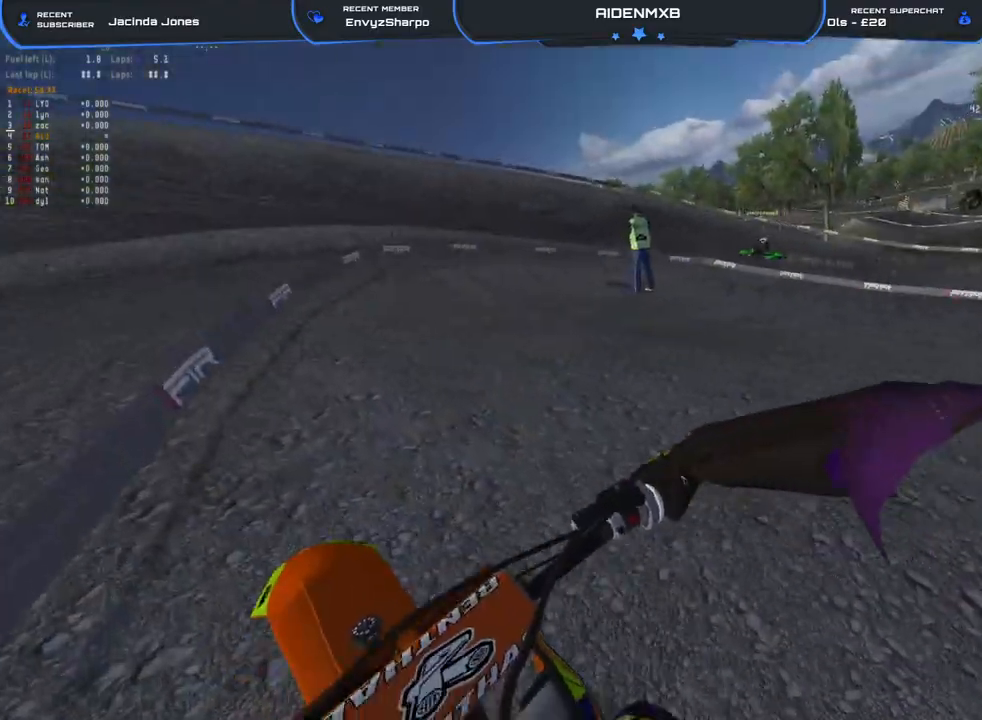
Gameplay with a controller (PlayStation layout); each line is a JSON object with the inputs held at the frame after it. "events" lists button and stick changes between this image and that frame as [ms after this image, input, new state], when the widget could be followed in between. Not read: TOUCHPAD.
{"buttons": ["R1", "R2", "DPAD_RIGHT"], "left_stick": "center", "right_stick": "left", "events": [[417, "R2", "down"]]}
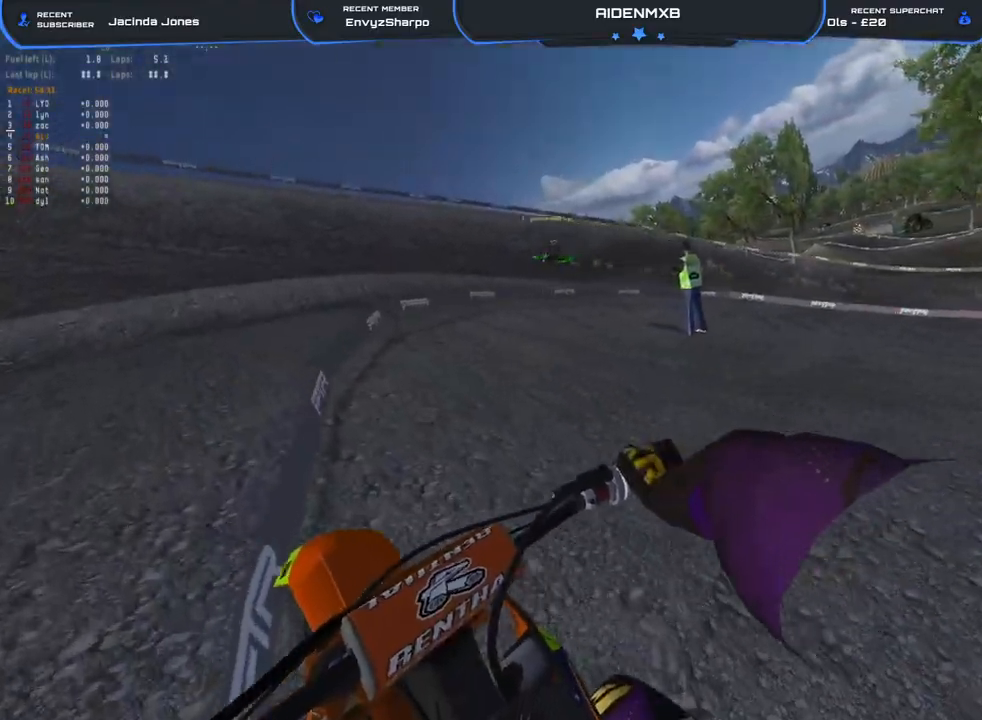
{"buttons": ["R2"], "left_stick": "center", "right_stick": "center", "events": [[33, "DPAD_RIGHT", "up"], [183, "right_stick", "up"], [200, "L1", "down"], [267, "right_stick", "center"], [350, "L1", "up"], [450, "R1", "up"]]}
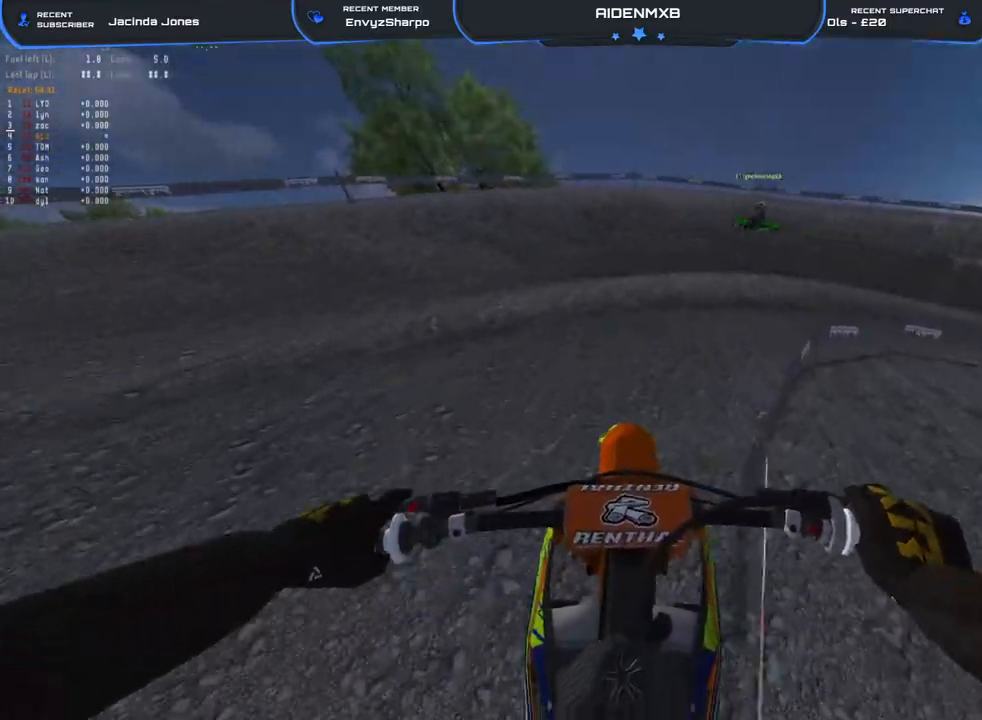
{"buttons": ["R2"], "left_stick": "center", "right_stick": "up"}
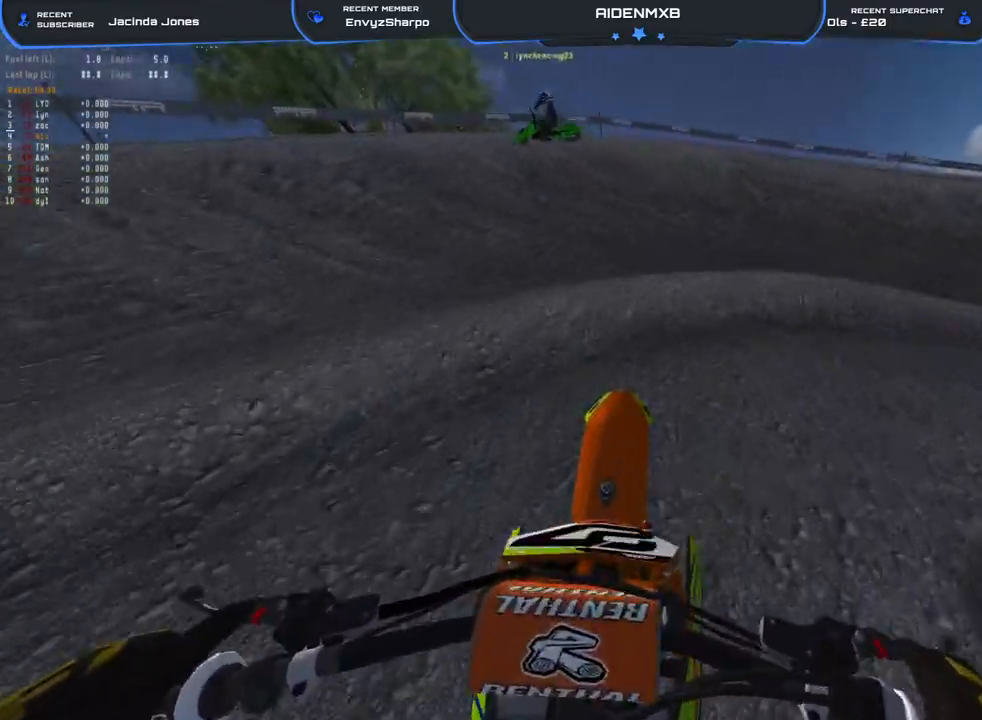
{"buttons": ["R2"], "left_stick": "center", "right_stick": "down", "events": [[300, "right_stick", "center"], [350, "R2", "up"], [400, "right_stick", "down"], [483, "R2", "down"]]}
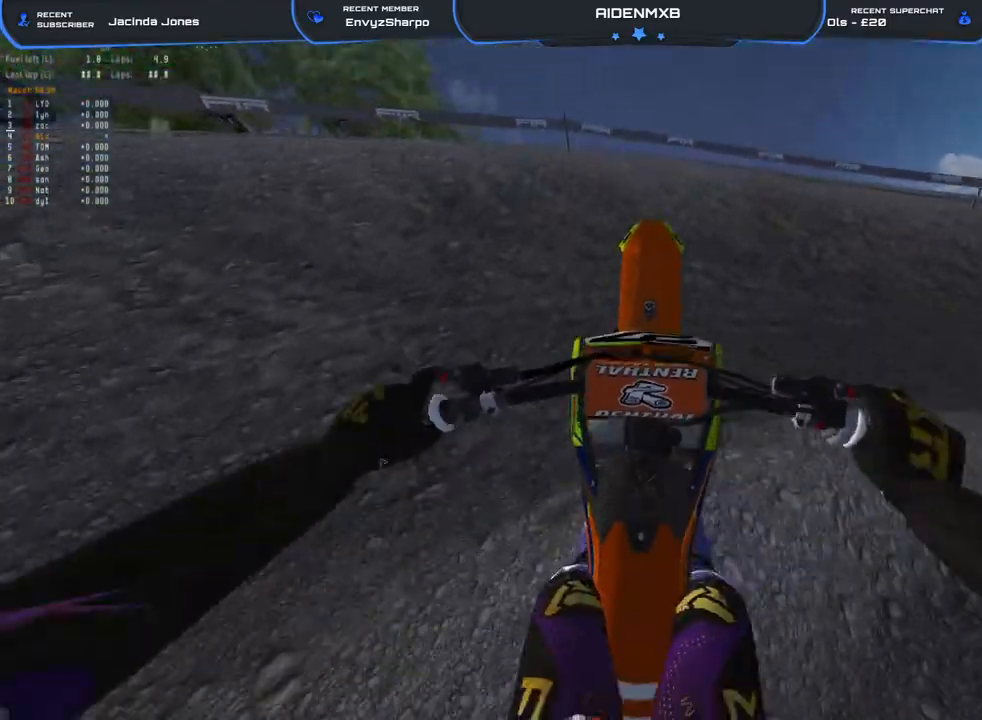
{"buttons": ["L1", "R2"], "left_stick": "center", "right_stick": "down"}
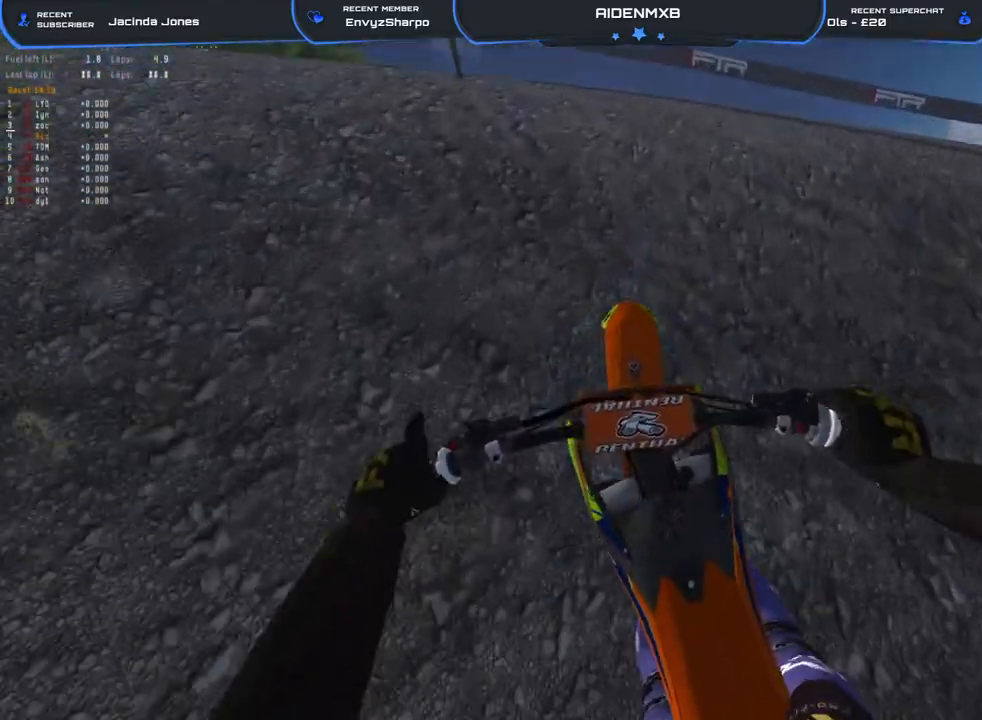
{"buttons": ["R2"], "left_stick": "center", "right_stick": "center", "events": [[50, "L1", "up"], [367, "right_stick", "center"]]}
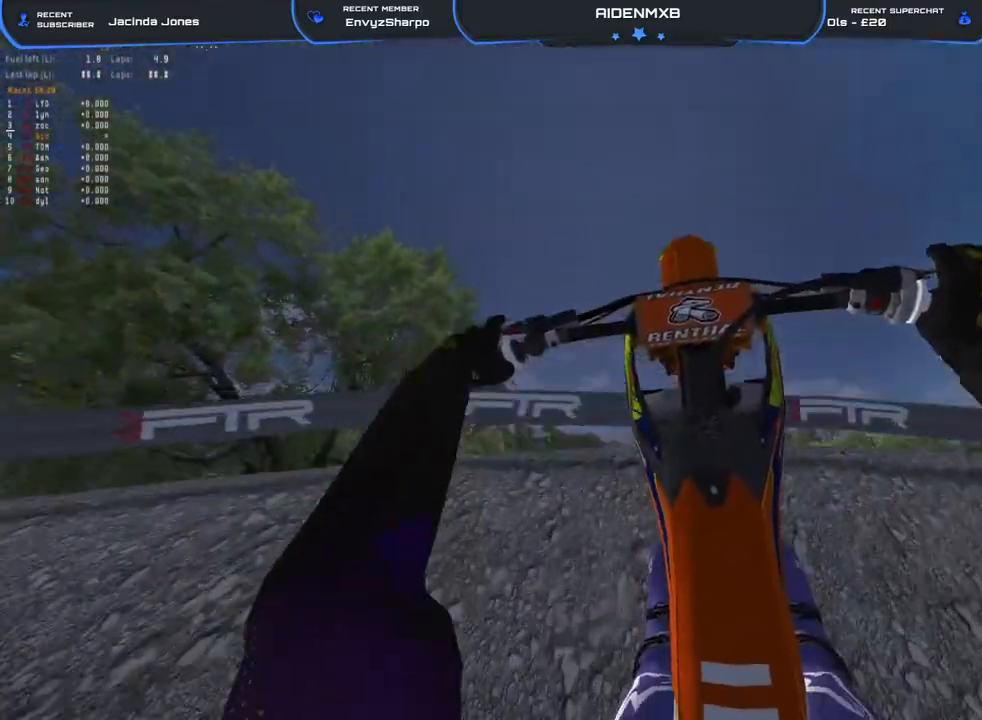
{"buttons": [], "left_stick": "center", "right_stick": "center", "events": [[17, "right_stick", "up"], [167, "R2", "up"], [167, "right_stick", "center"]]}
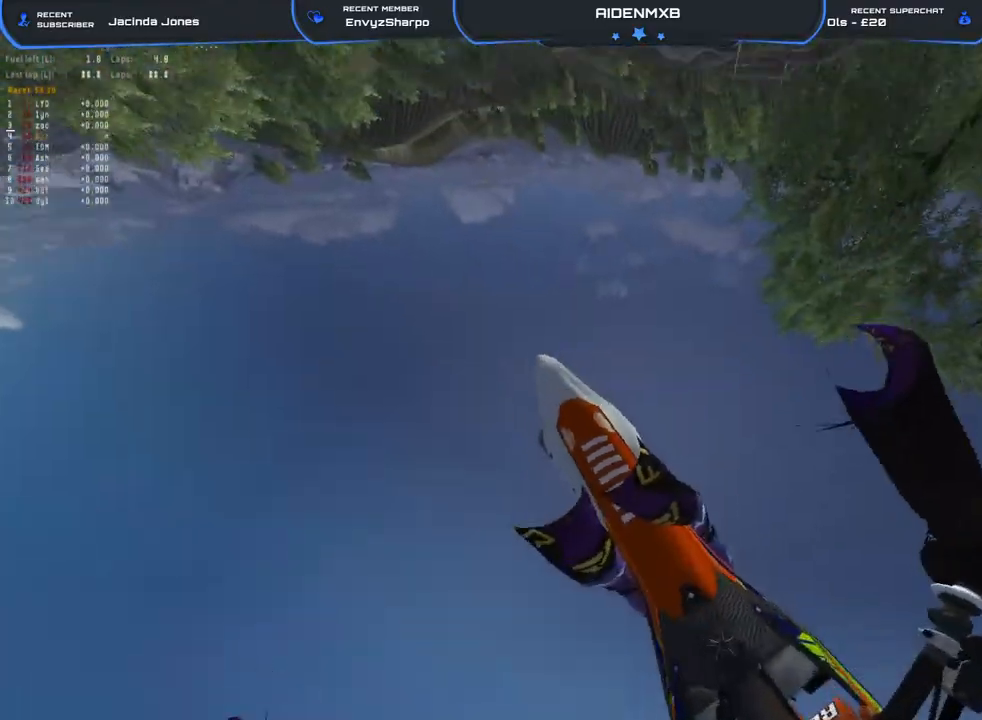
{"buttons": [], "left_stick": "center", "right_stick": "center", "events": []}
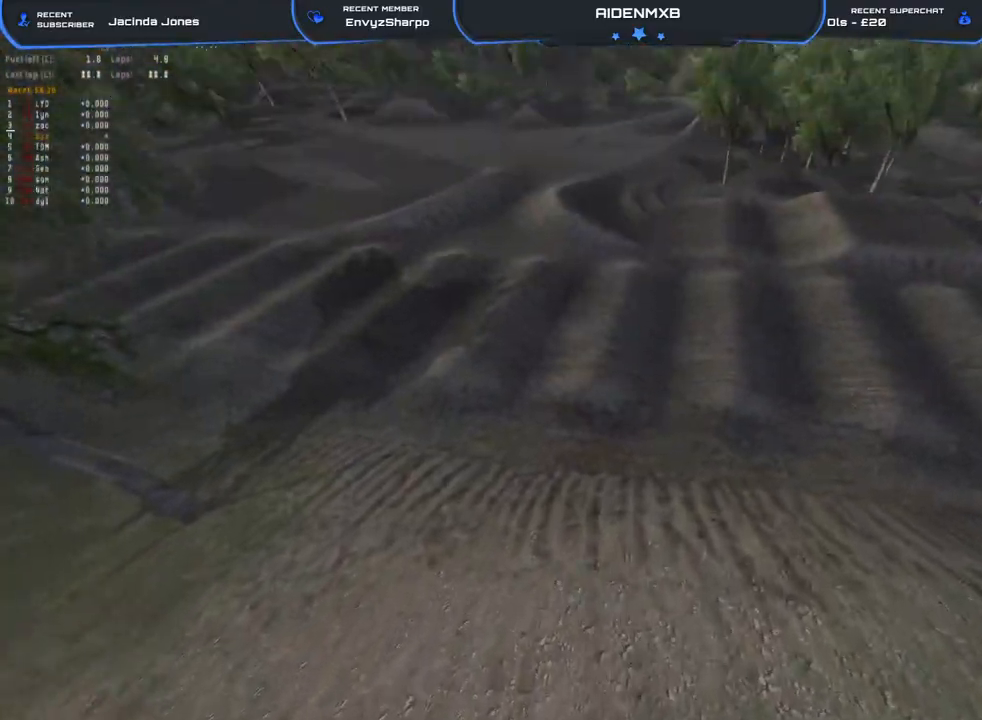
{"buttons": ["R1", "R2"], "left_stick": "center", "right_stick": "down", "events": [[67, "R2", "down"], [83, "R1", "down"], [83, "right_stick", "down"]]}
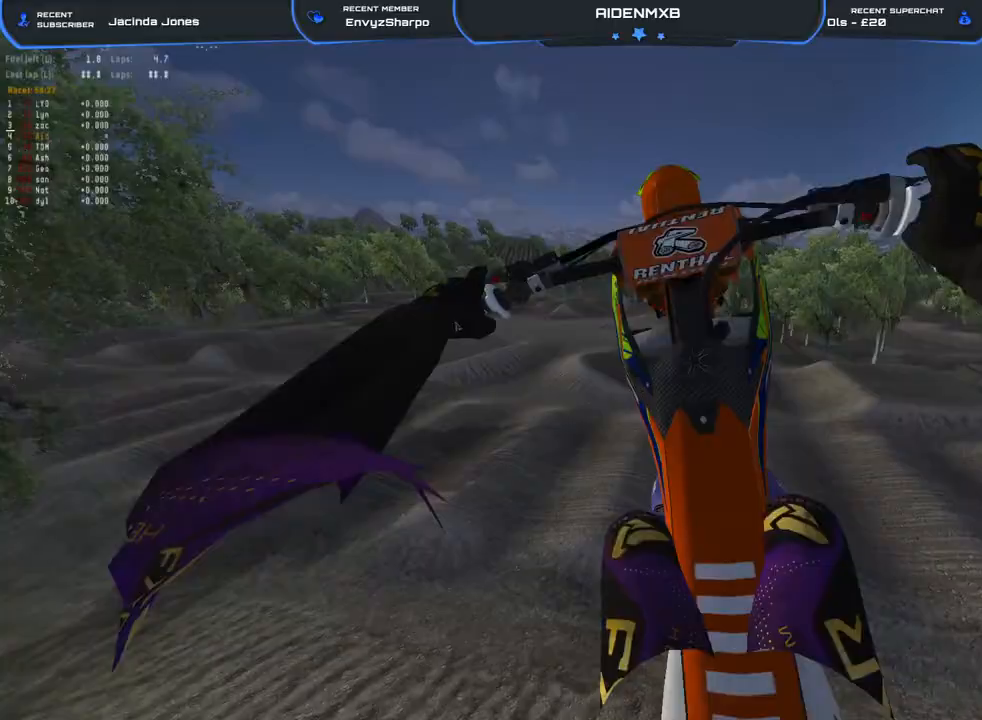
{"buttons": ["R1", "R2"], "left_stick": "center", "right_stick": "down", "events": []}
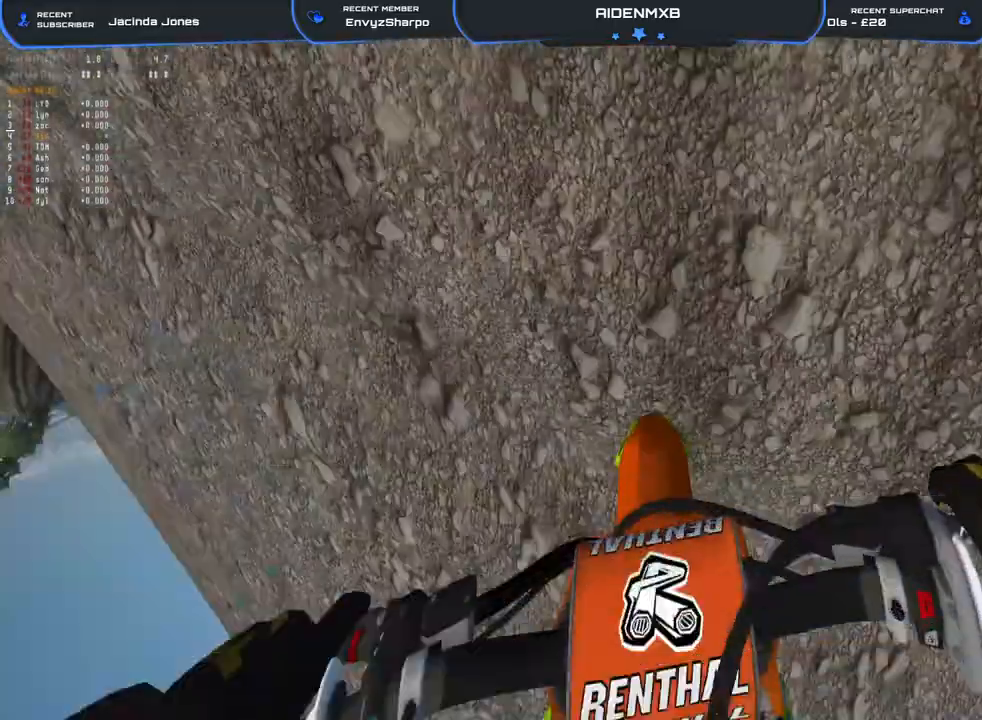
{"buttons": [], "left_stick": "center", "right_stick": "center", "events": [[200, "R1", "up"], [233, "R2", "up"], [317, "right_stick", "center"]]}
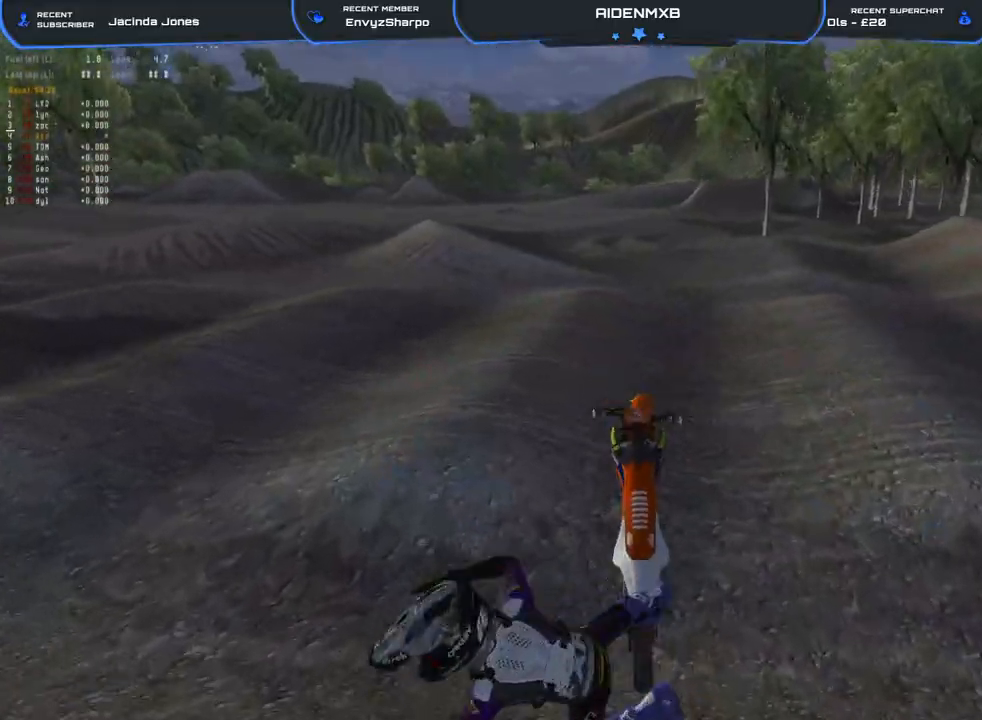
{"buttons": ["L2"], "left_stick": "right", "right_stick": "center", "events": [[67, "L2", "down"], [217, "SQUARE", "down"], [233, "left_stick", "right"], [350, "SQUARE", "up"], [433, "SQUARE", "down"], [500, "SQUARE", "up"]]}
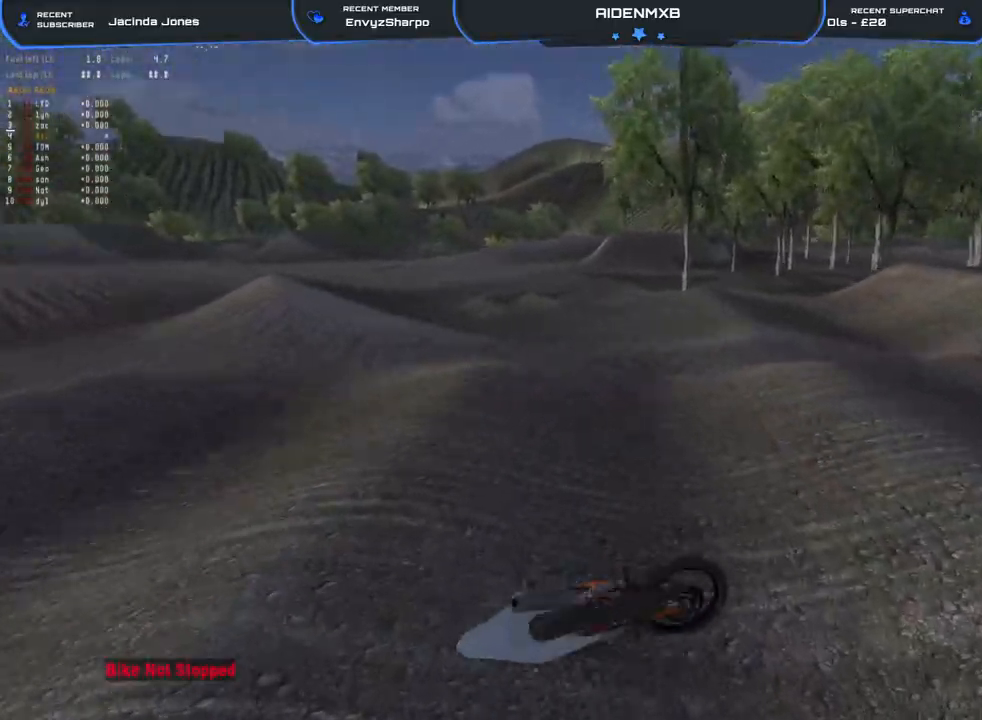
{"buttons": ["R2"], "left_stick": "up-right", "right_stick": "center", "events": [[33, "L3", "down"], [83, "SQUARE", "down"], [117, "L2", "up"], [117, "L3", "up"], [150, "SQUARE", "up"], [217, "L3", "down"], [217, "SQUARE", "down"], [250, "R2", "down"], [267, "SQUARE", "up"], [300, "L3", "up"], [383, "L3", "down"], [383, "left_stick", "up-right"], [467, "L3", "up"]]}
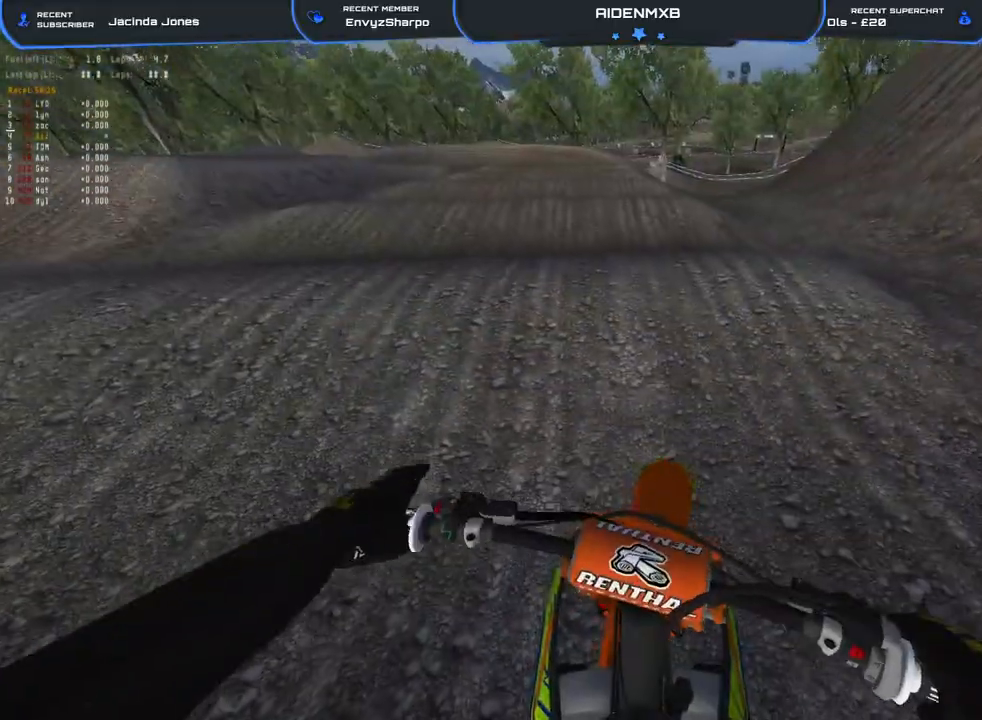
{"buttons": ["R1", "R2"], "left_stick": "left", "right_stick": "up", "events": [[33, "left_stick", "center"], [50, "SQUARE", "down"], [117, "R2", "up"], [117, "SQUARE", "up"], [183, "L3", "down"], [233, "L3", "up"], [333, "R2", "down"], [350, "L3", "down"], [383, "right_stick", "up"], [400, "R1", "down"], [417, "L3", "up"], [417, "left_stick", "left"]]}
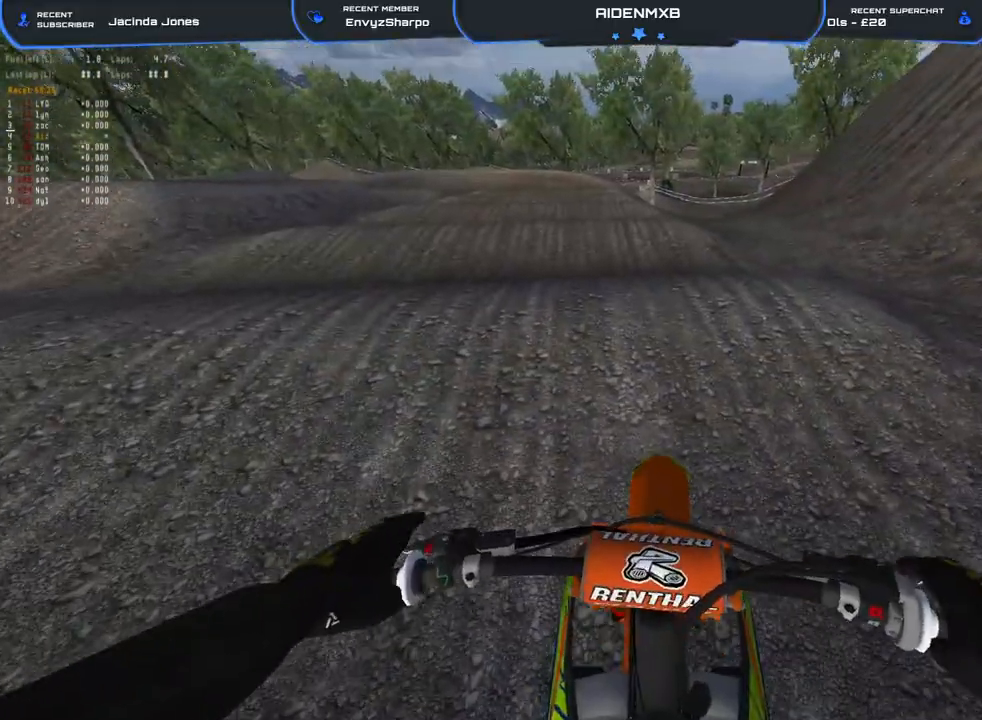
{"buttons": ["R1", "R2"], "left_stick": "up-left", "right_stick": "up-right", "events": [[17, "L3", "down"], [17, "left_stick", "up-left"], [117, "L3", "up"], [333, "right_stick", "up-right"]]}
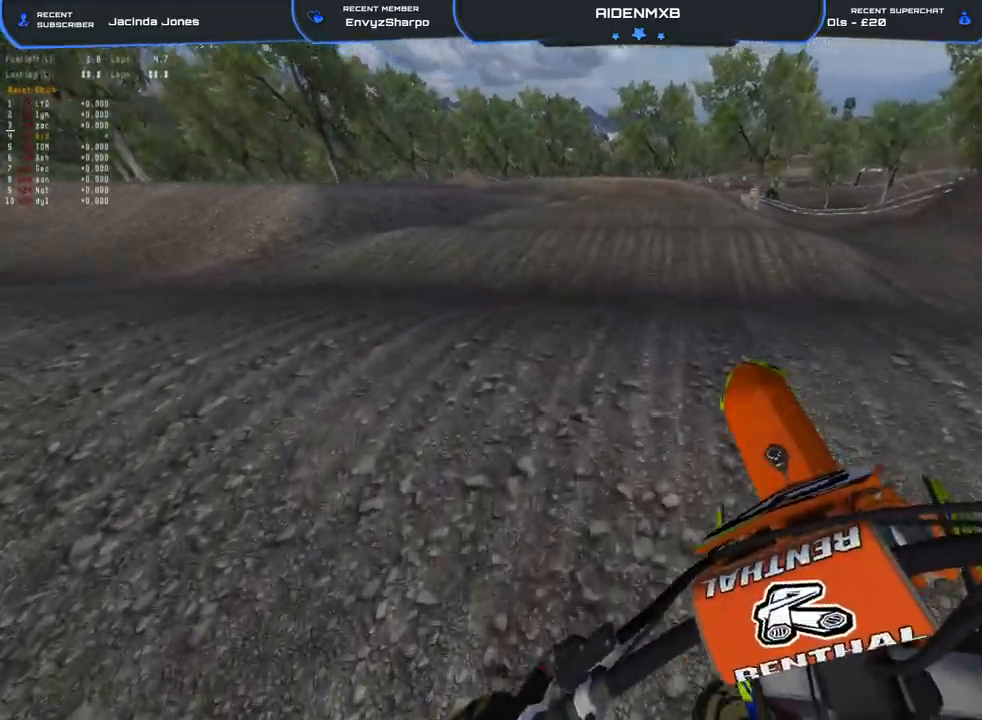
{"buttons": ["R1"], "left_stick": "center", "right_stick": "center", "events": [[33, "R2", "up"], [100, "right_stick", "center"], [150, "R2", "down"], [317, "left_stick", "center"], [500, "R2", "up"]]}
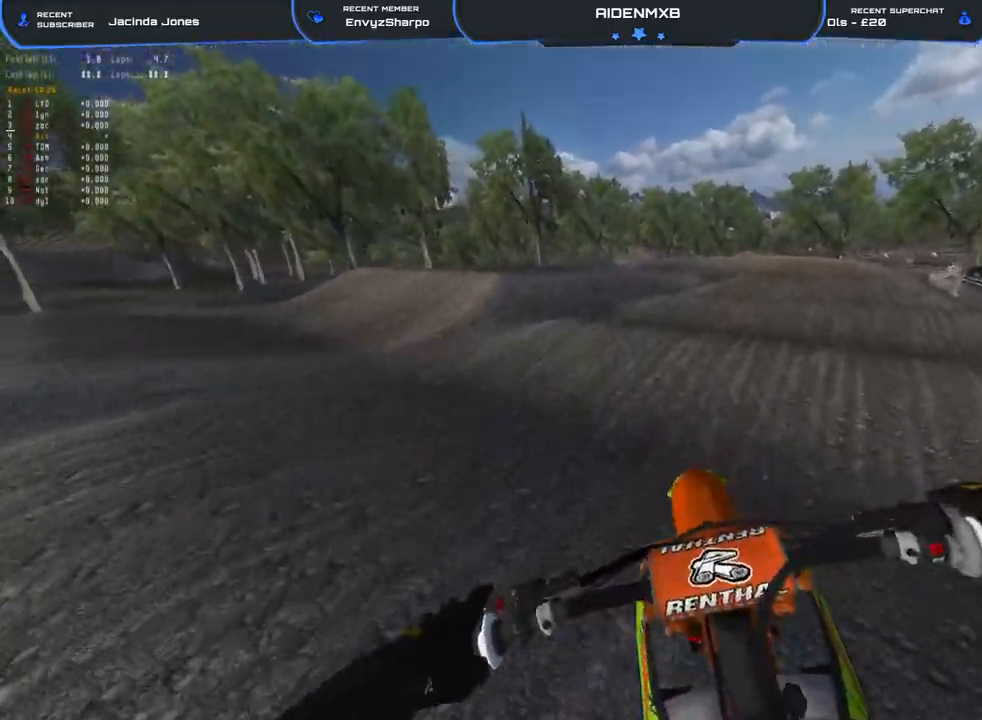
{"buttons": ["R1", "R2"], "left_stick": "right", "right_stick": "down-left", "events": [[50, "right_stick", "down-left"], [217, "R2", "down"], [350, "R2", "up"], [433, "R2", "down"], [450, "left_stick", "right"]]}
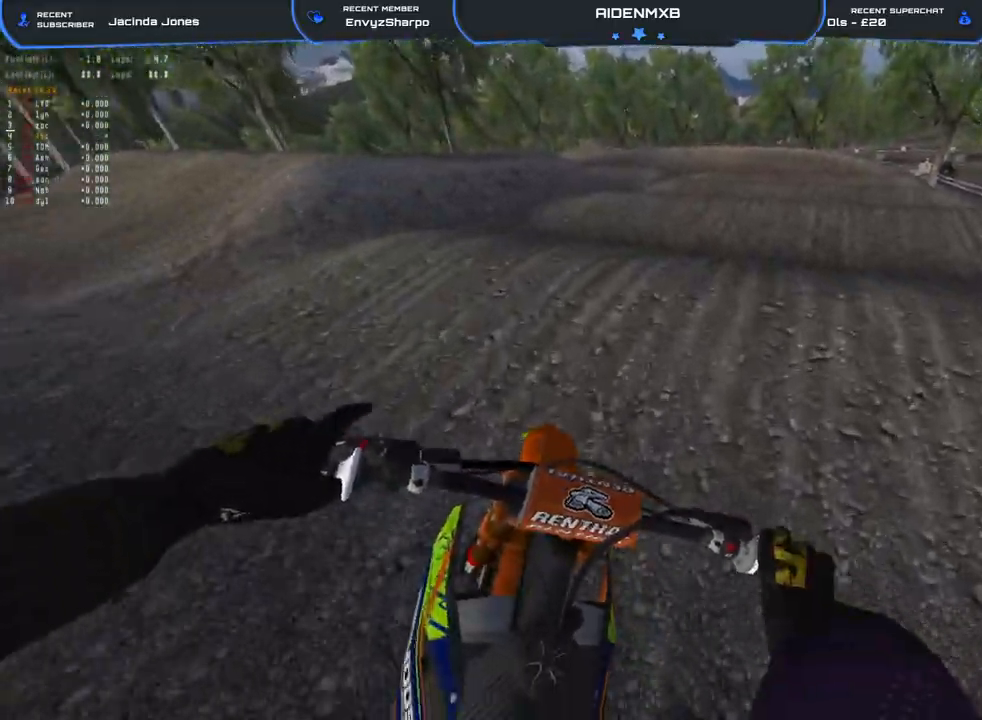
{"buttons": ["L1", "R1"], "left_stick": "right", "right_stick": "down-left", "events": [[50, "R2", "up"], [117, "L1", "down"], [200, "R2", "down"], [250, "L1", "up"], [283, "R2", "up"], [317, "L1", "down"]]}
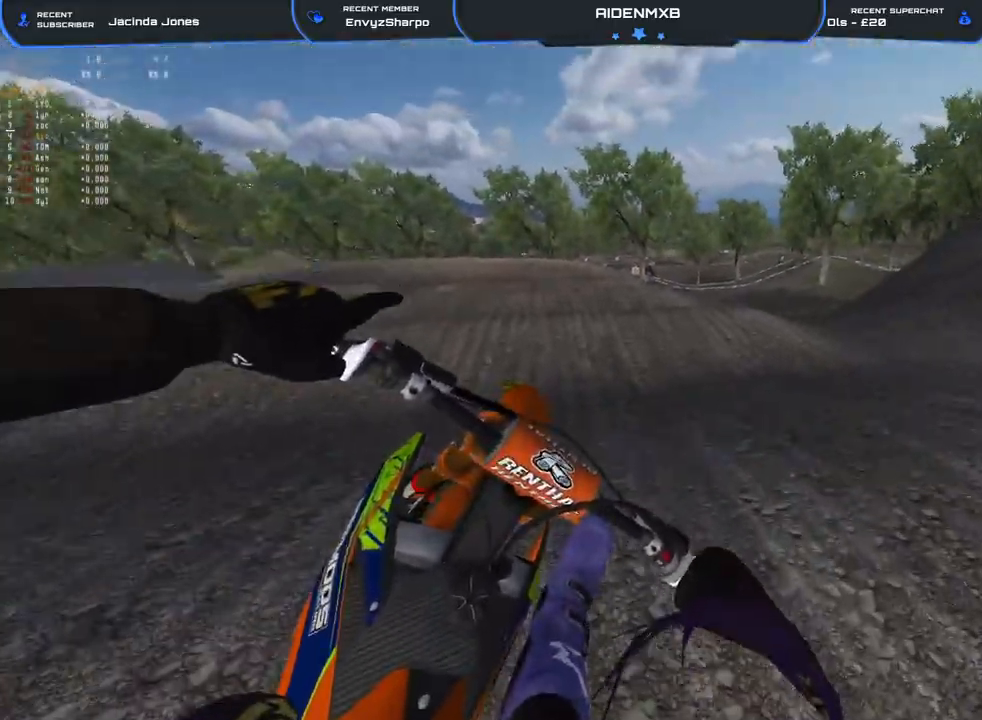
{"buttons": ["L1", "R1"], "left_stick": "right", "right_stick": "center", "events": [[83, "L1", "up"], [117, "R2", "down"], [250, "right_stick", "center"], [400, "R2", "up"], [483, "L1", "down"]]}
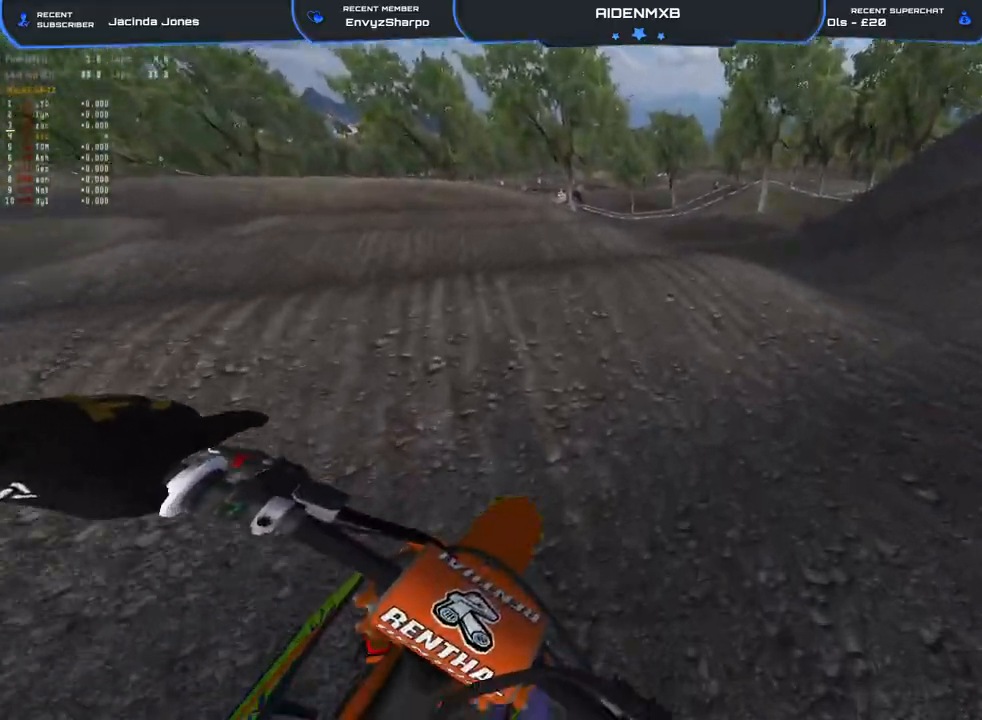
{"buttons": ["R1"], "left_stick": "right", "right_stick": "left", "events": [[17, "right_stick", "left"], [67, "right_stick", "down-left"], [250, "L1", "up"], [250, "right_stick", "left"], [333, "L1", "down"], [500, "L1", "up"]]}
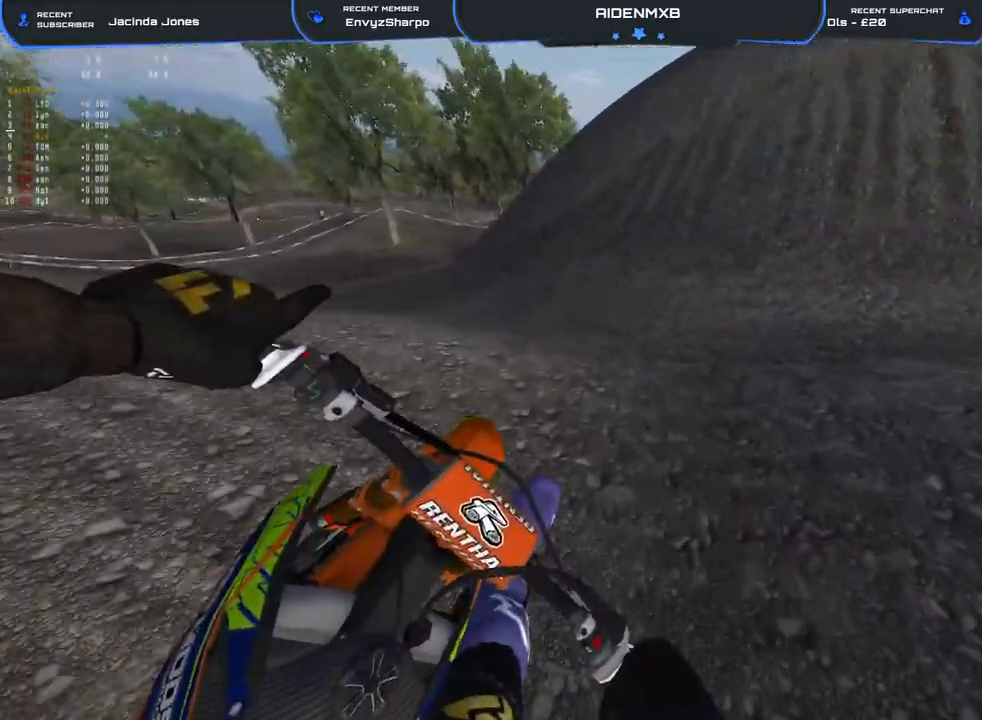
{"buttons": ["R1", "R2"], "left_stick": "center", "right_stick": "center", "events": [[100, "L1", "down"], [167, "R2", "down"], [183, "L1", "up"], [217, "left_stick", "center"], [267, "right_stick", "center"], [283, "L1", "down"], [367, "L1", "up"]]}
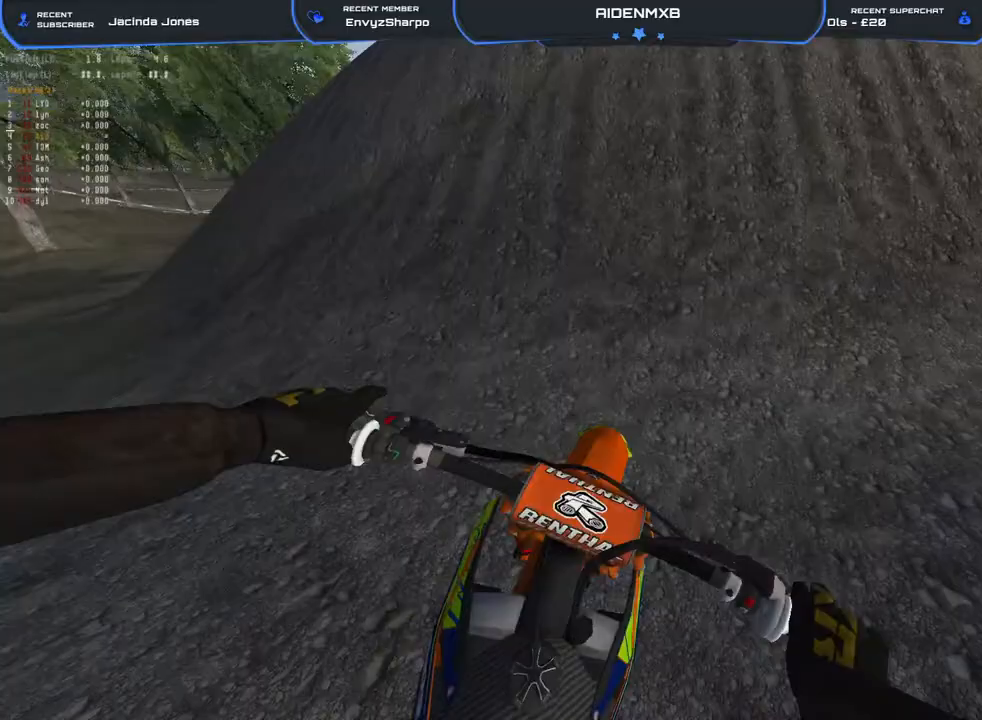
{"buttons": ["R2"], "left_stick": "center", "right_stick": "down", "events": [[233, "right_stick", "up"], [300, "right_stick", "center"], [333, "R1", "up"], [350, "right_stick", "down"], [367, "L1", "down"], [500, "L1", "up"]]}
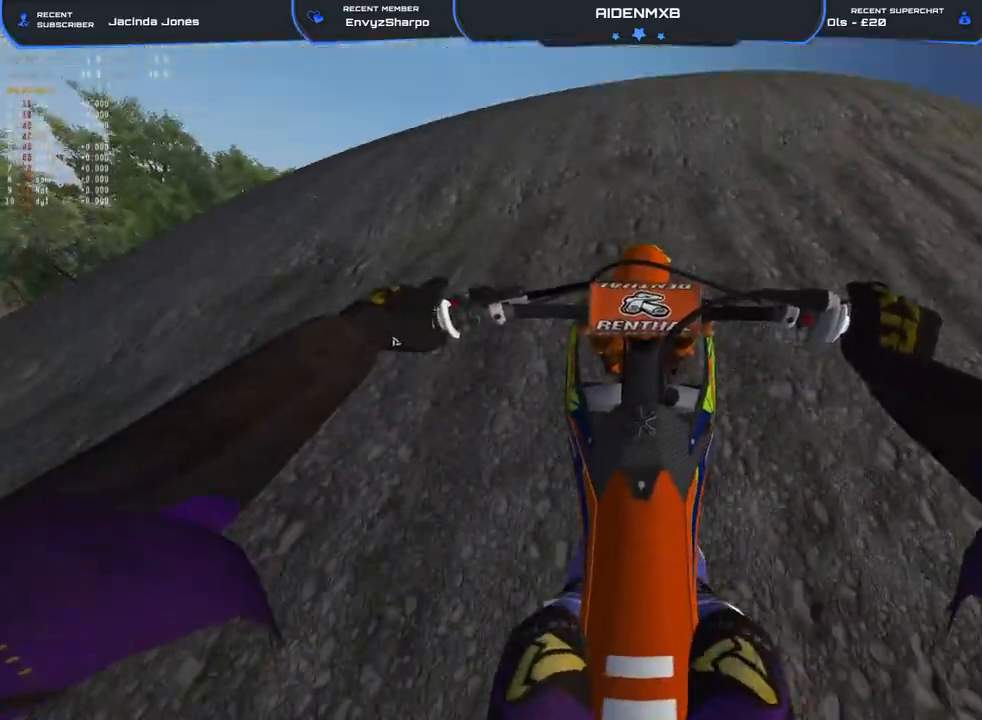
{"buttons": ["R2"], "left_stick": "center", "right_stick": "up", "events": [[317, "right_stick", "center"], [500, "right_stick", "up"]]}
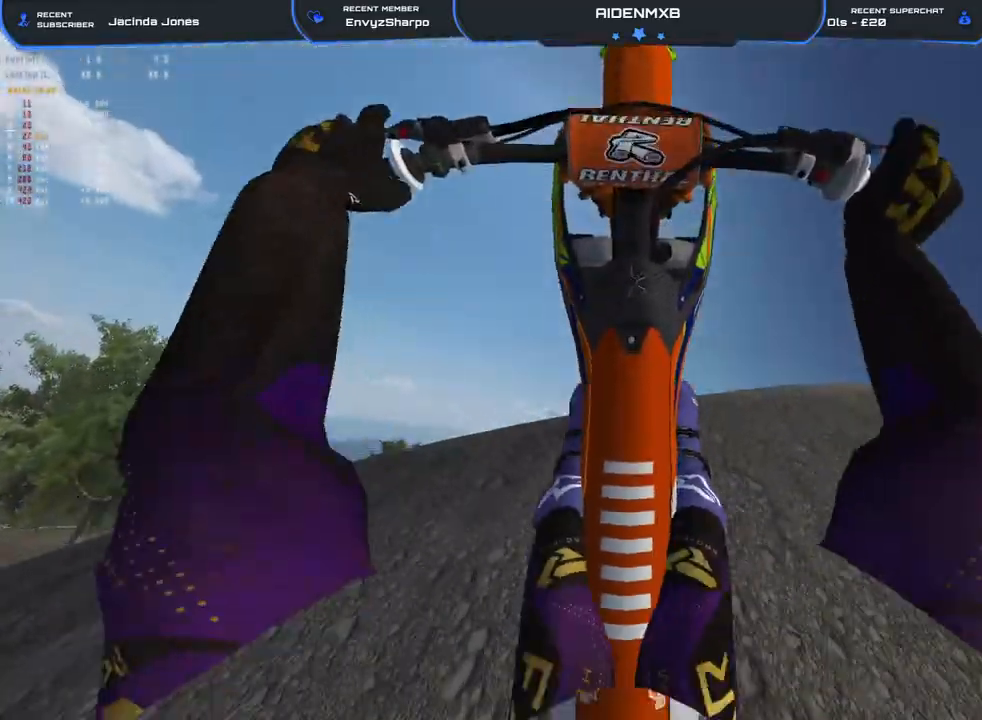
{"buttons": ["R1", "R2"], "left_stick": "center", "right_stick": "down", "events": [[67, "R1", "down"], [267, "right_stick", "center"], [450, "right_stick", "down"]]}
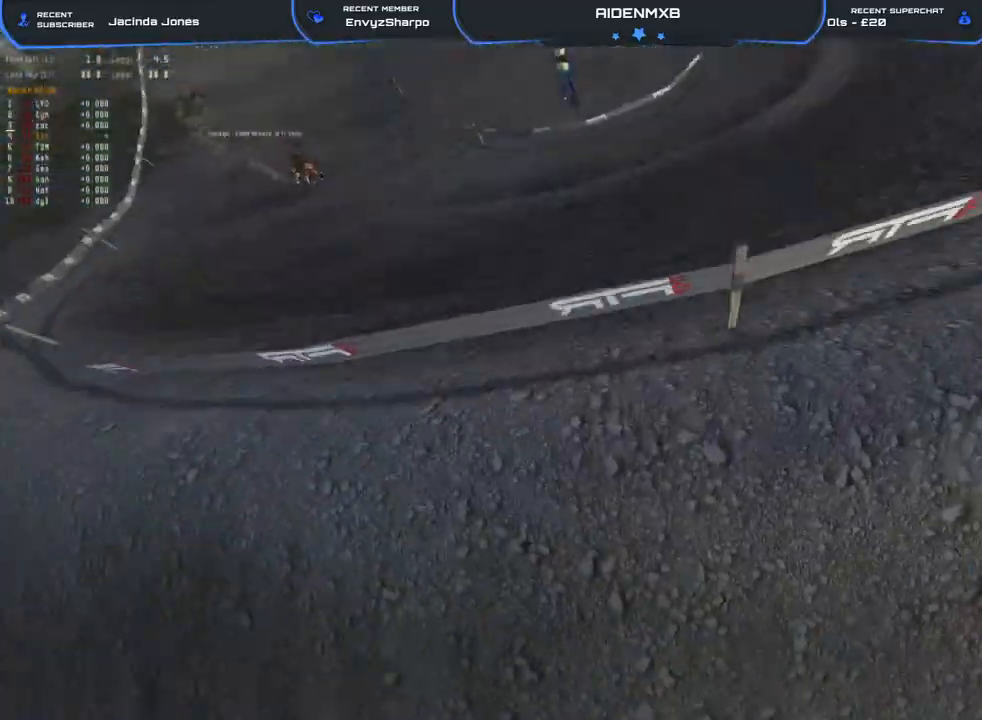
{"buttons": ["R1", "R2"], "left_stick": "center", "right_stick": "down", "events": []}
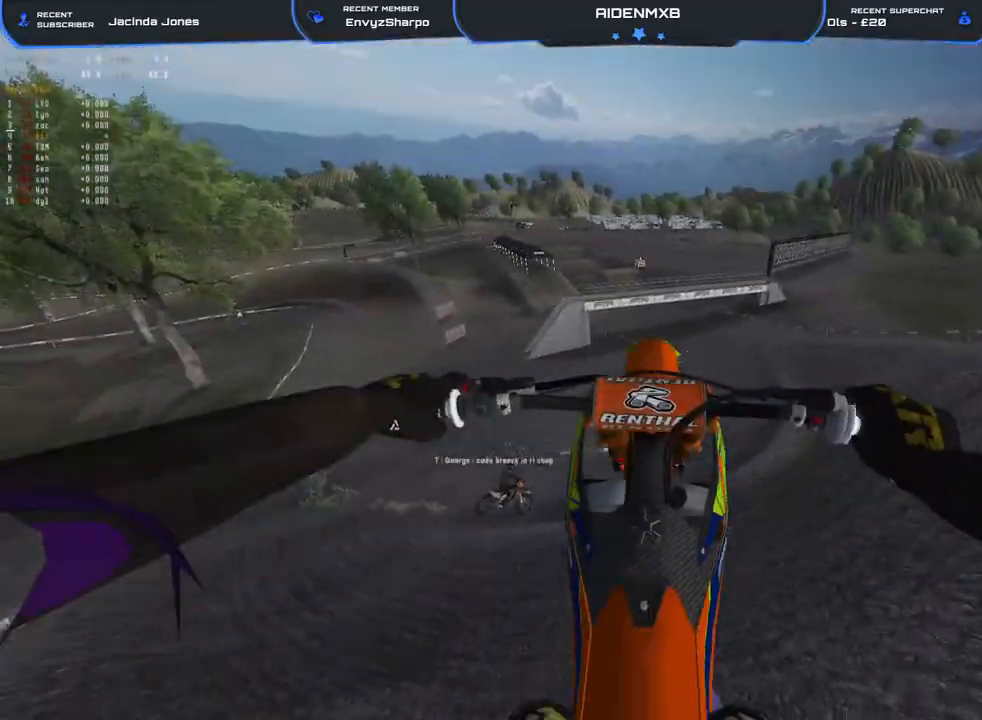
{"buttons": ["R1", "R2"], "left_stick": "center", "right_stick": "down", "events": []}
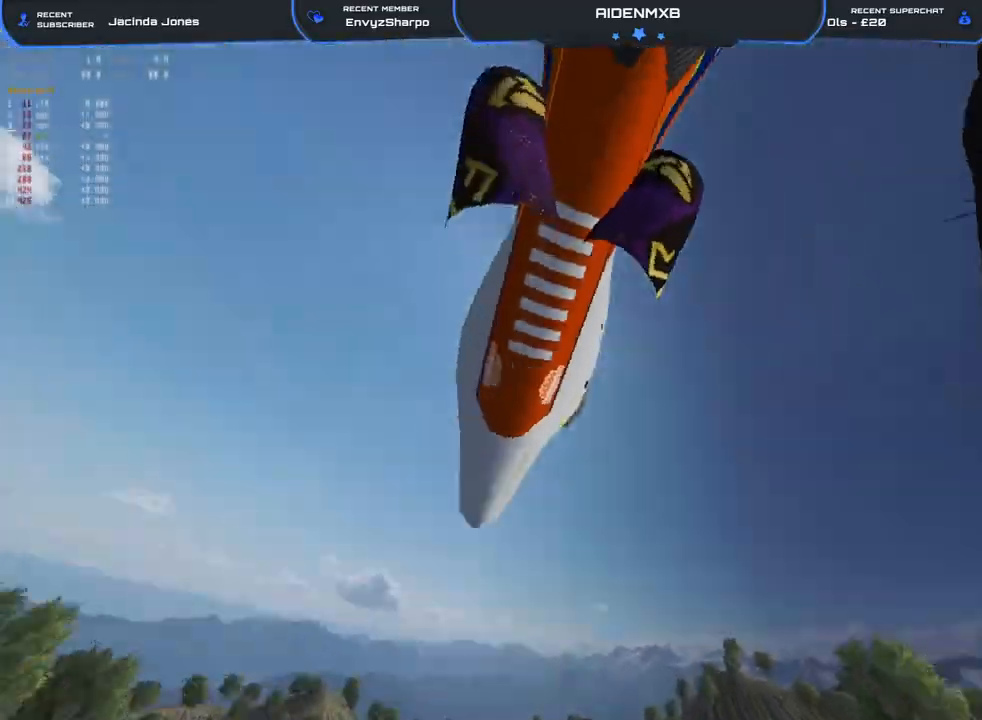
{"buttons": ["R1"], "left_stick": "center", "right_stick": "down", "events": [[483, "R2", "up"]]}
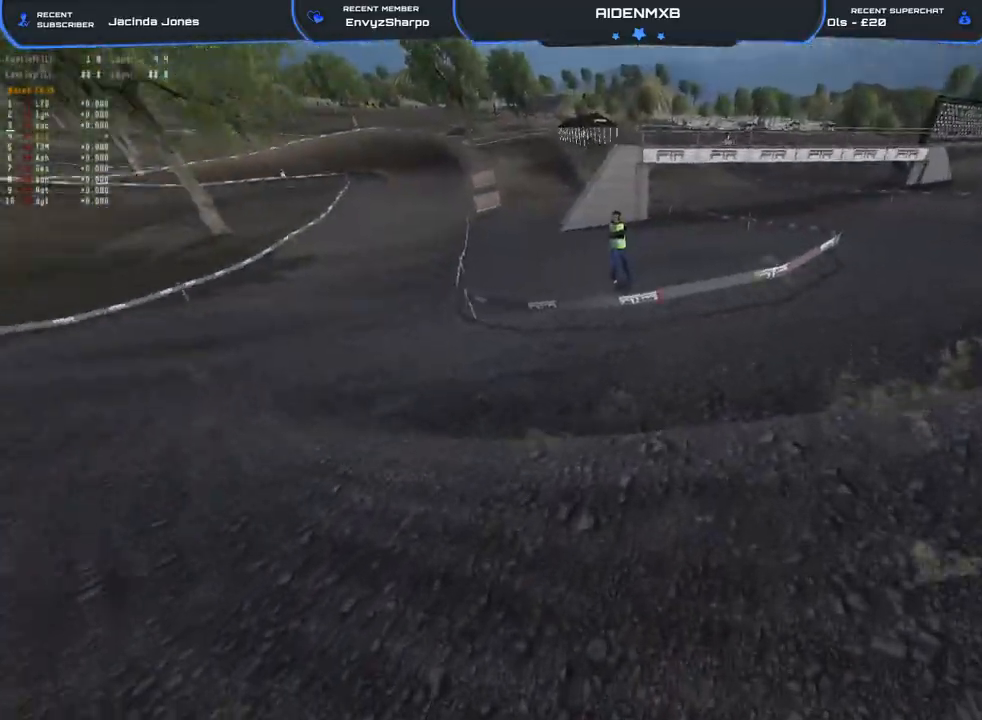
{"buttons": ["R2"], "left_stick": "center", "right_stick": "center", "events": [[83, "R1", "up"], [100, "L2", "down"], [100, "right_stick", "center"], [217, "right_stick", "down"], [400, "L2", "up"], [433, "R2", "down"], [433, "right_stick", "center"]]}
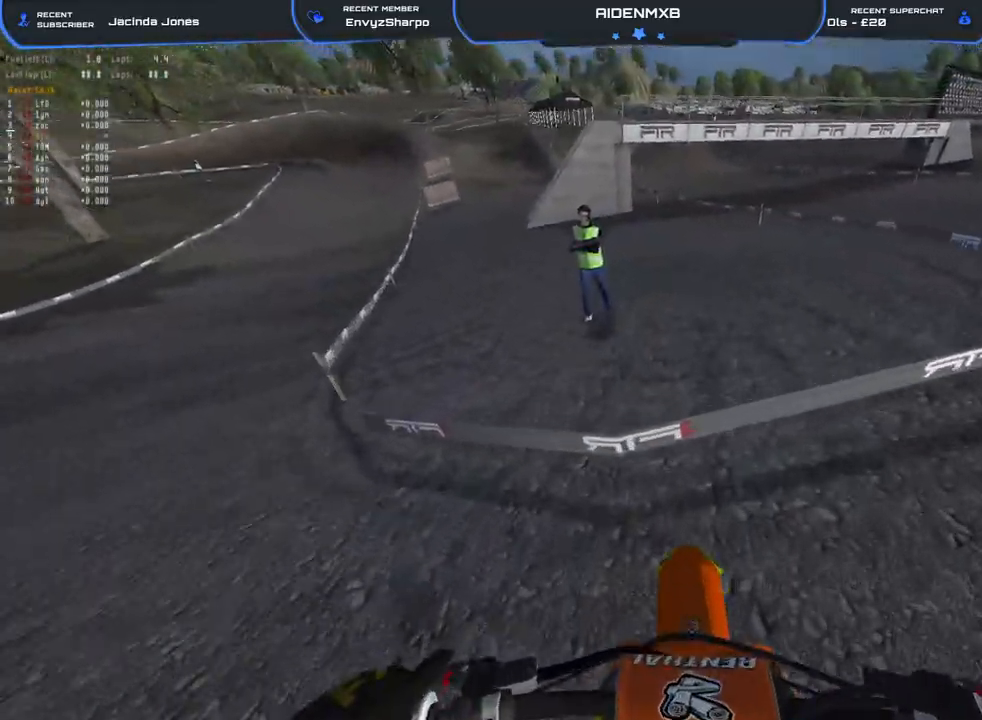
{"buttons": [], "left_stick": "center", "right_stick": "center", "events": [[50, "right_stick", "up"], [183, "right_stick", "center"], [233, "R2", "up"], [300, "right_stick", "down"], [467, "right_stick", "center"]]}